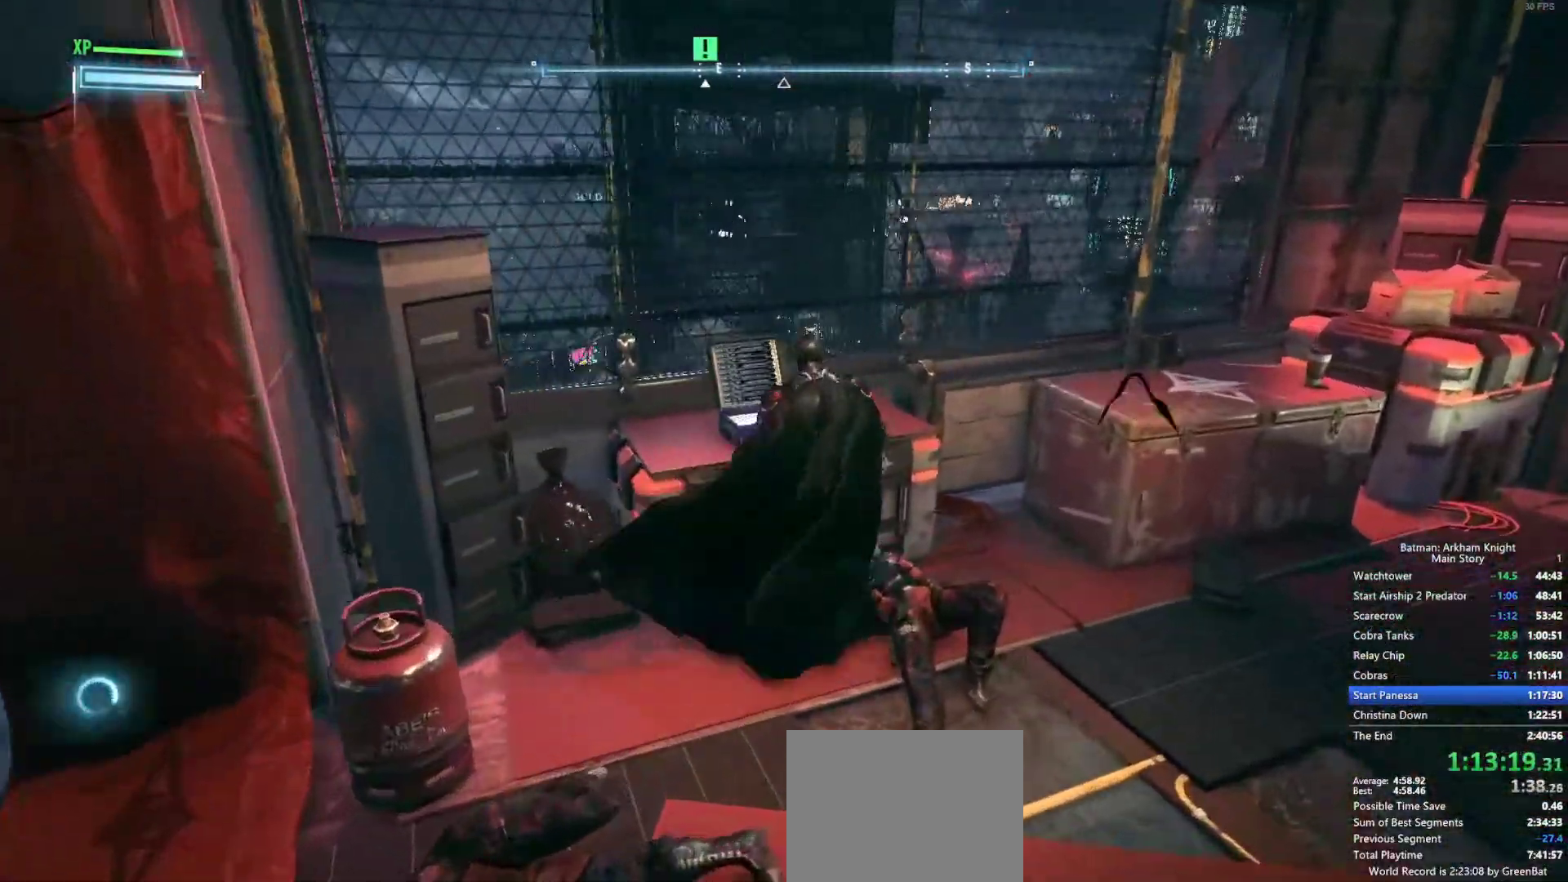
Gameplay with a controller (PlayStation layout); each line is a JSON object with the inputs held at the frame after it (dt_ms = milliseconds from this image to that frame). "events" lists button and stick changes between this image and that frame as [ms after this image, input, new state], when the widget could be followed in between. Not read: DPAD_DOWN.
{"dt_ms": 500, "buttons": [], "left_stick": "up", "right_stick": "center", "events": []}
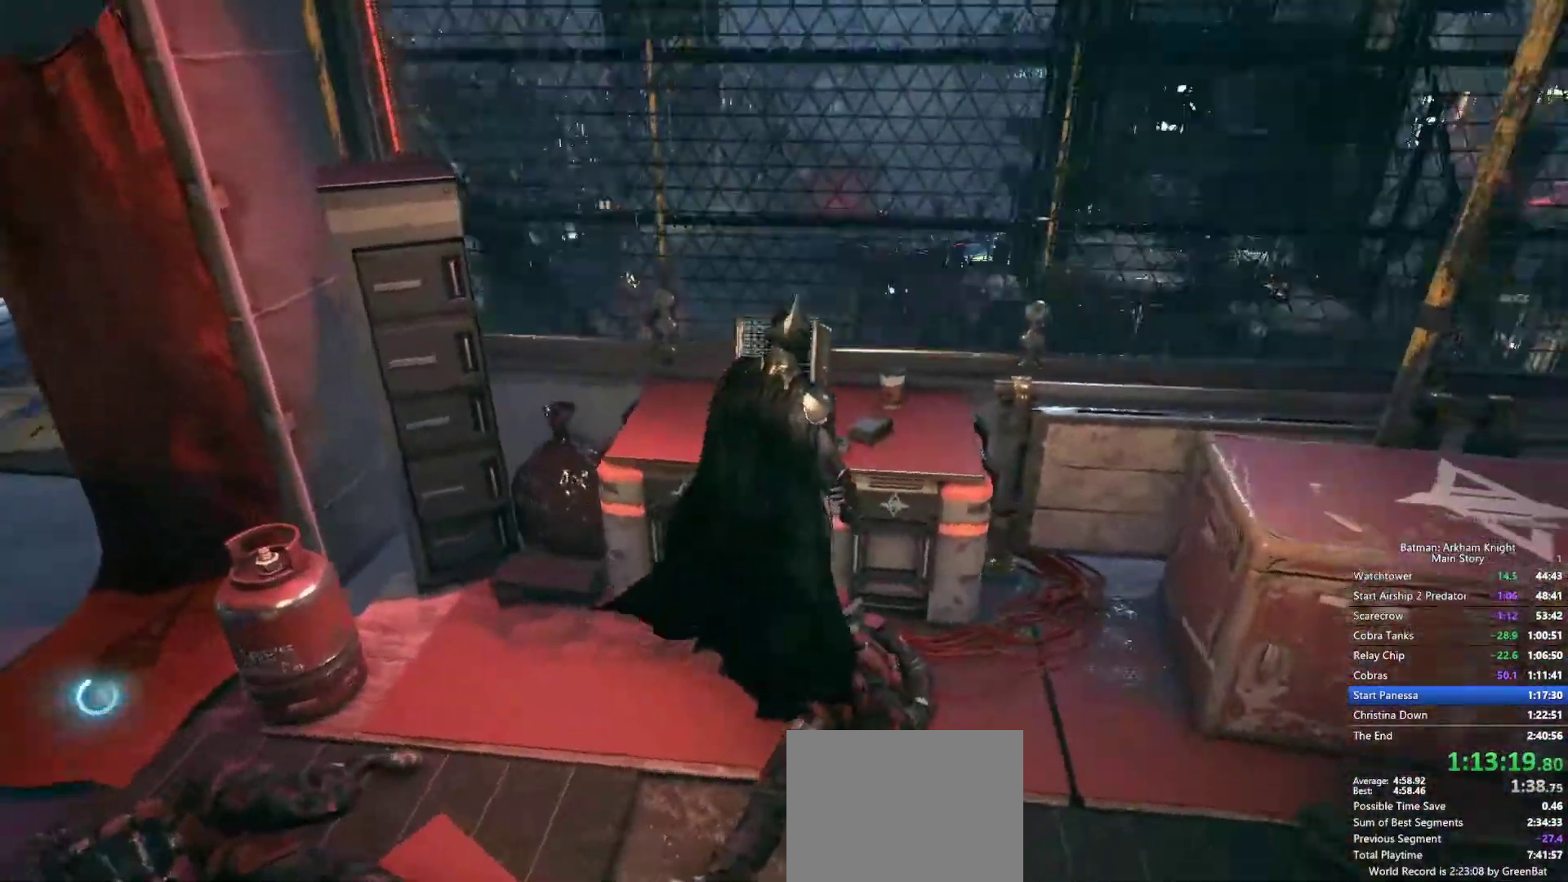
{"dt_ms": 500, "buttons": [], "left_stick": "center", "right_stick": "center"}
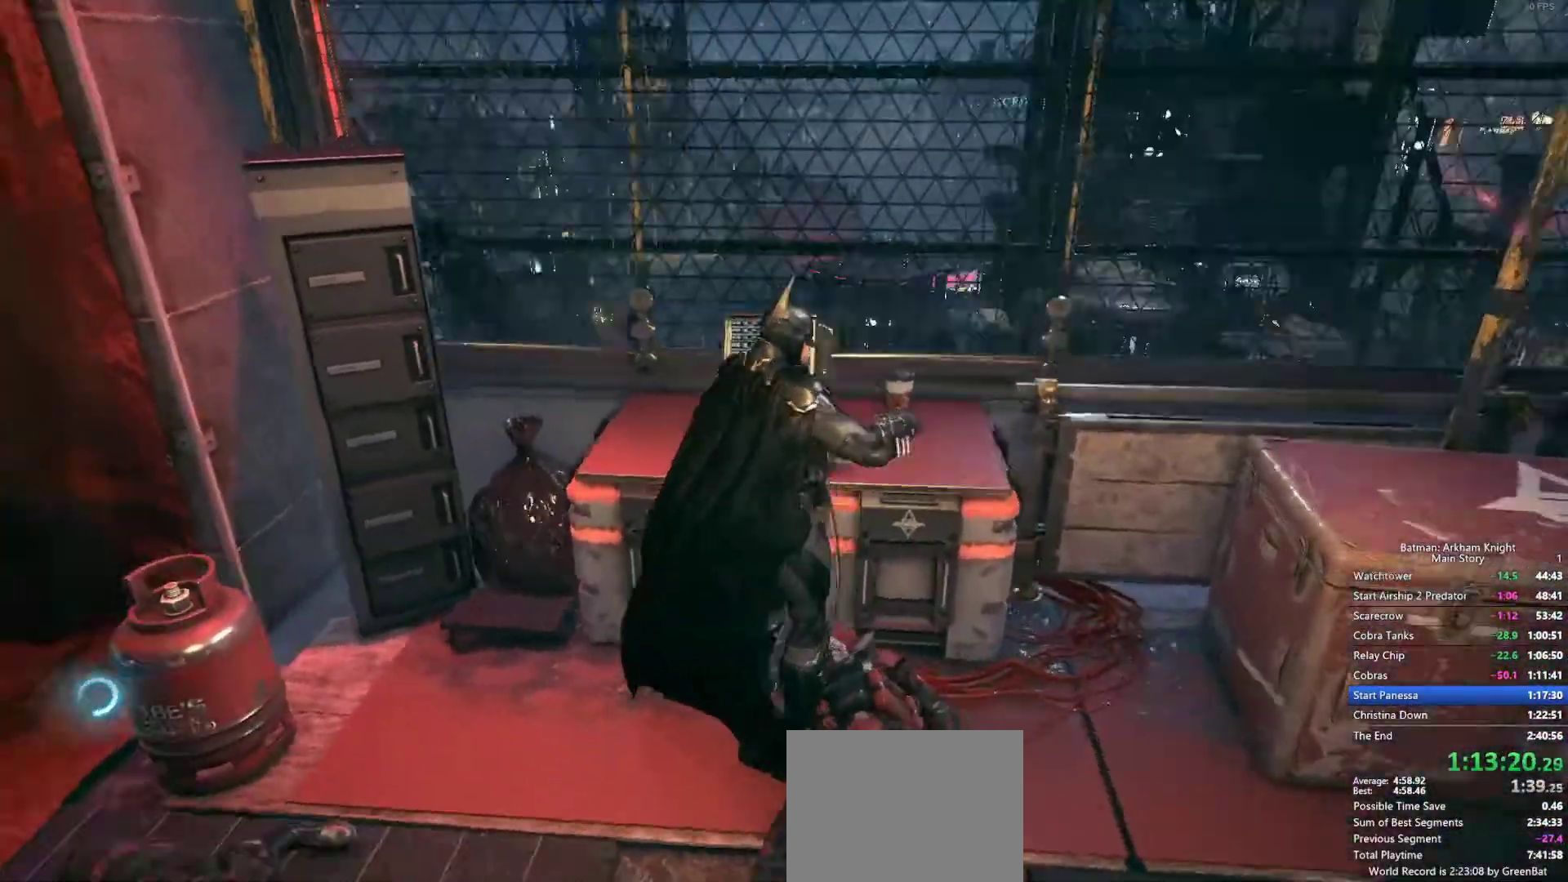
{"dt_ms": 500, "buttons": [], "left_stick": "center", "right_stick": "center", "events": []}
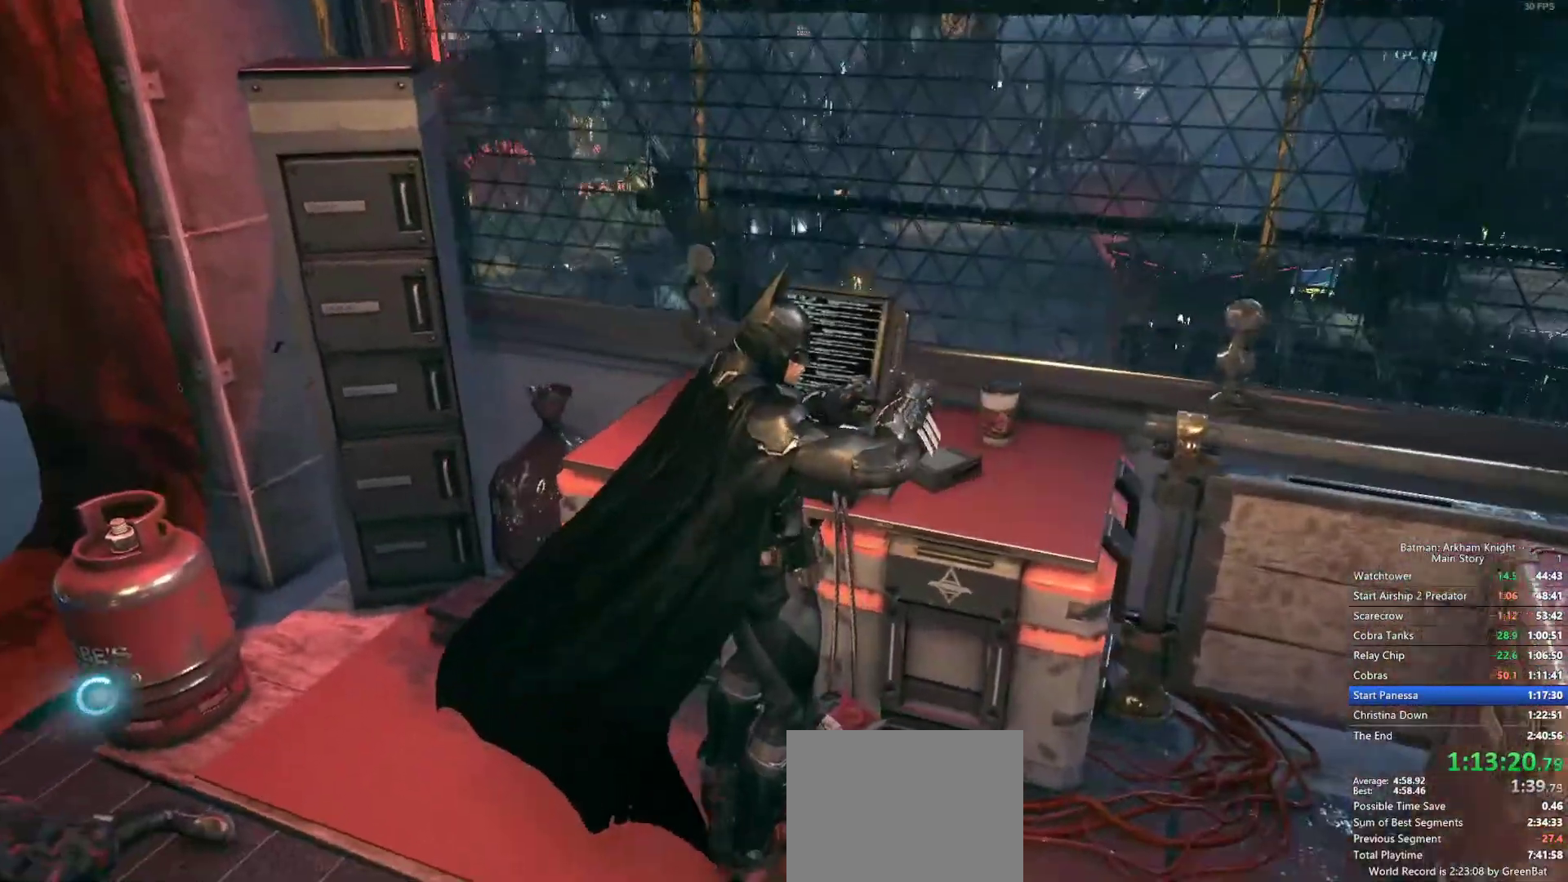
{"dt_ms": 500, "buttons": [], "left_stick": "center", "right_stick": "center", "events": []}
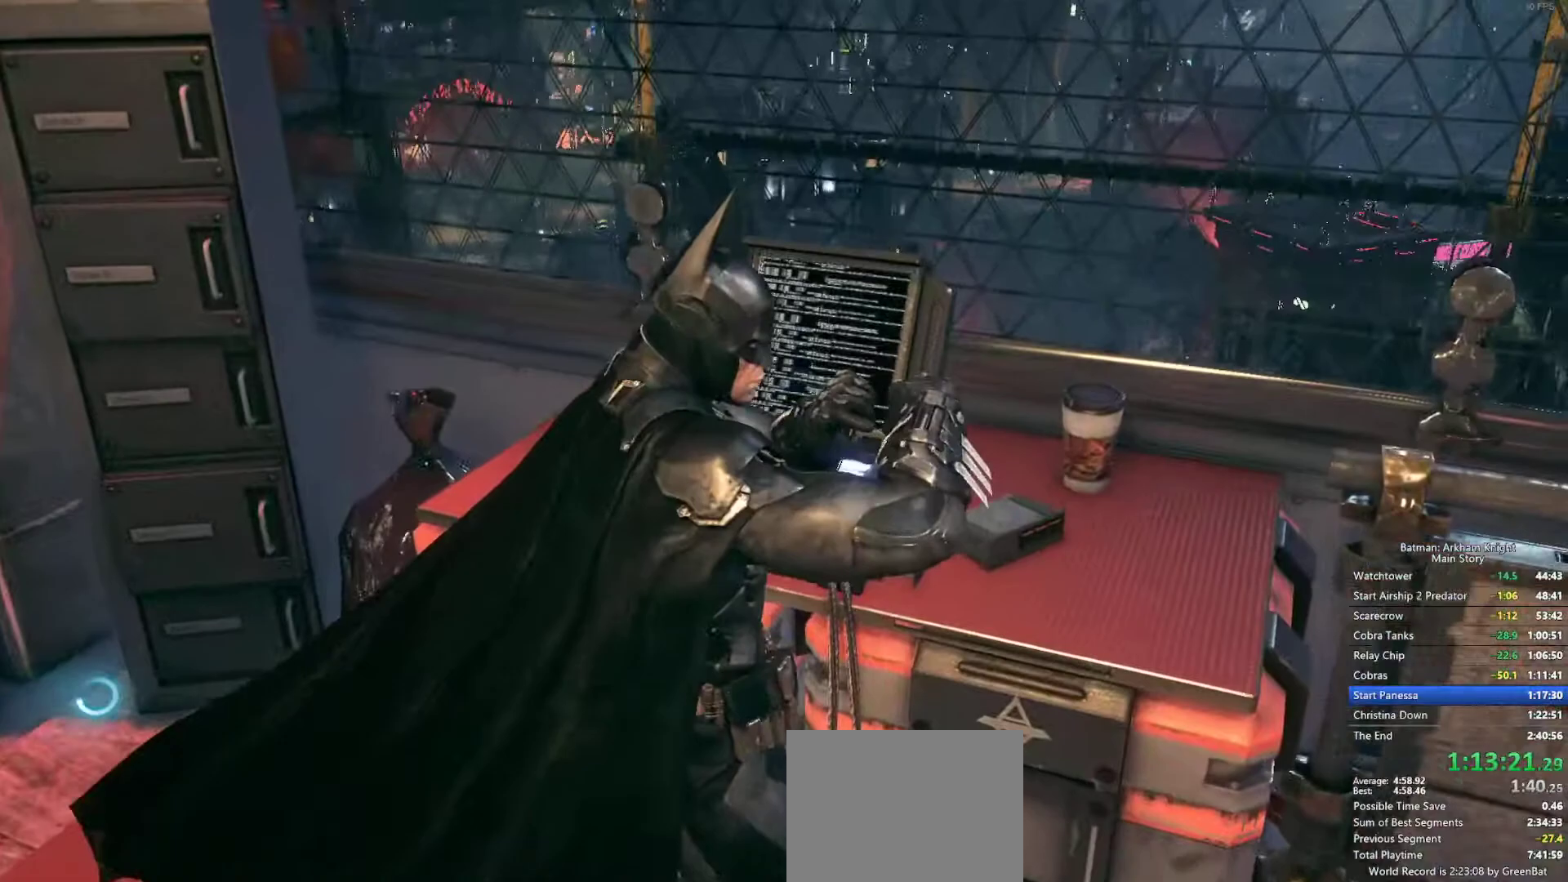
{"dt_ms": 1000, "buttons": [], "left_stick": "up", "right_stick": "center"}
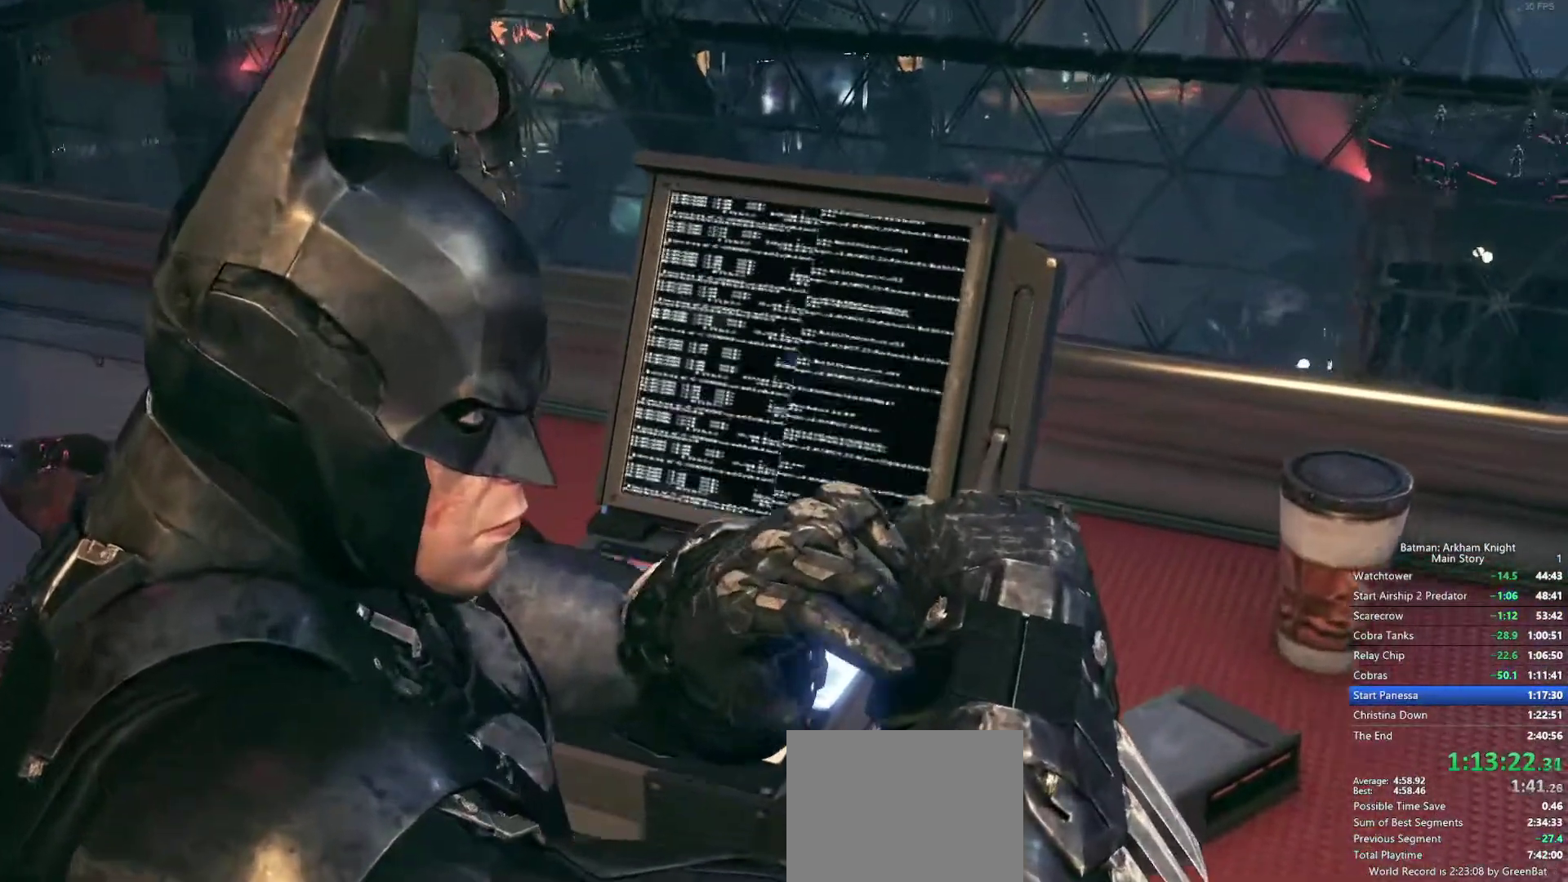
{"dt_ms": 500, "buttons": [], "left_stick": "up", "right_stick": "center", "events": []}
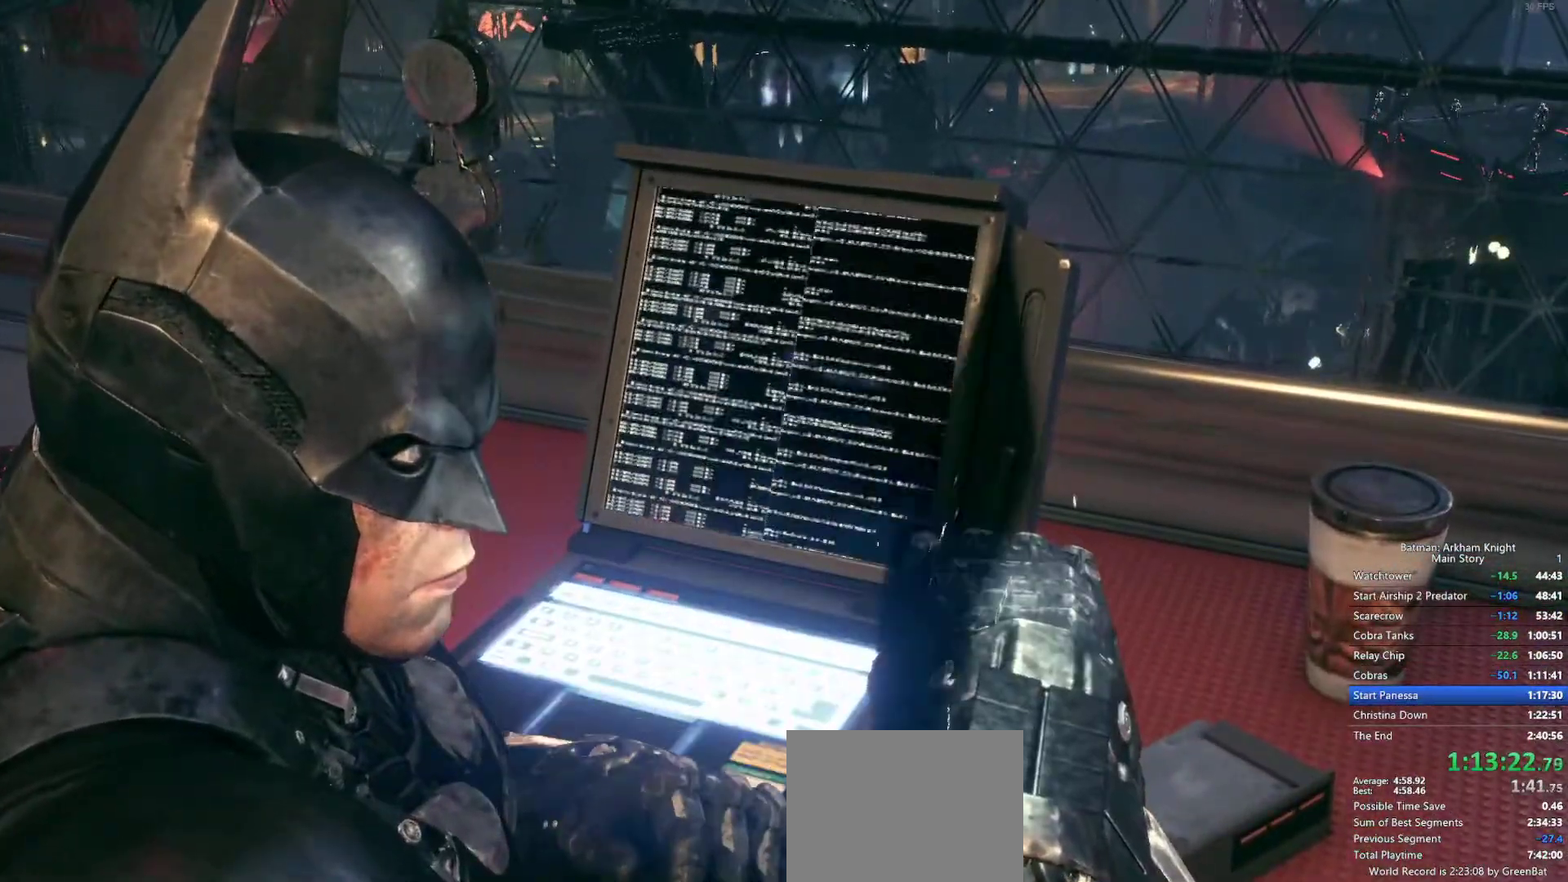
{"dt_ms": 500, "buttons": [], "left_stick": "center", "right_stick": "center", "events": [[350, "left_stick", "center"]]}